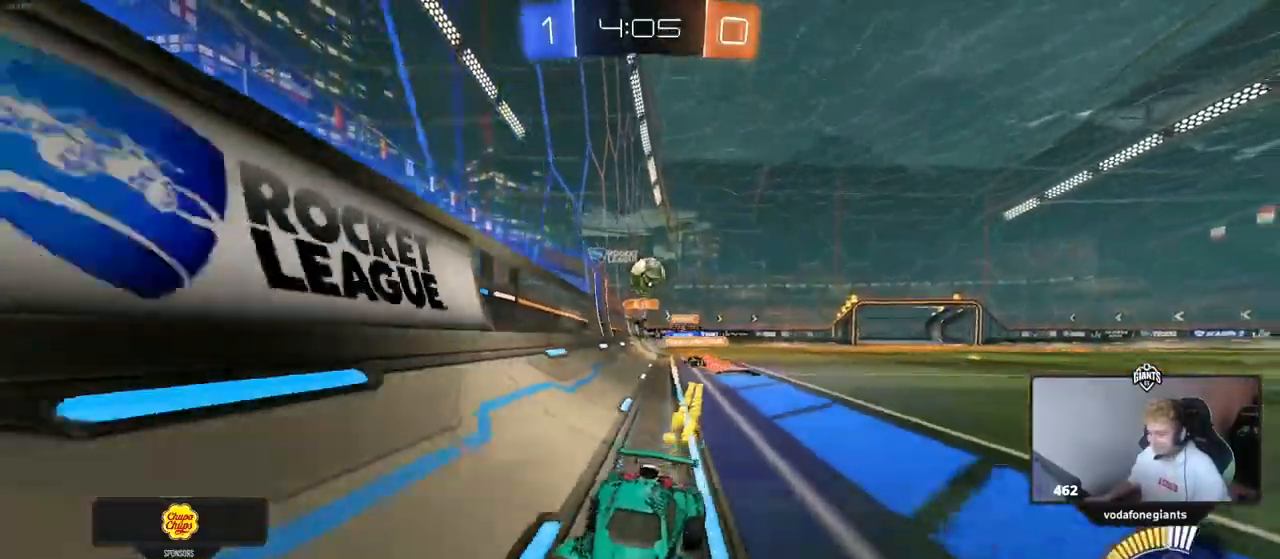
Gameplay with keyboard and mouse; each line is a JSON object with the keys and mouse buttons held at the frame after it. "events" lists presses ("down") and releases ("up") of "1", "2", "3", "4", "5", "a", "alt", "c", "caps_lock", "ctrl", "d", "e", "f", "g", "q", "r", "s", "shift", "space", "t", "tab", "v", "w", "x", "z" and "mouse_wheel" between this image and that frame as [ms after this image, input, new state], when the widget could be followed in between. "mouse_wheel" = the "wheel" button of the "mouse" list. No other keys are recorded. "wheel" means that the mouse wheel is clicked or scrolled. Not read: mouse_move.
{"keys": ["d", "w"], "mouse": [], "events": [[34, "a", "up"], [84, "d", "down"], [234, "shift", "down"], [418, "shift", "up"]]}
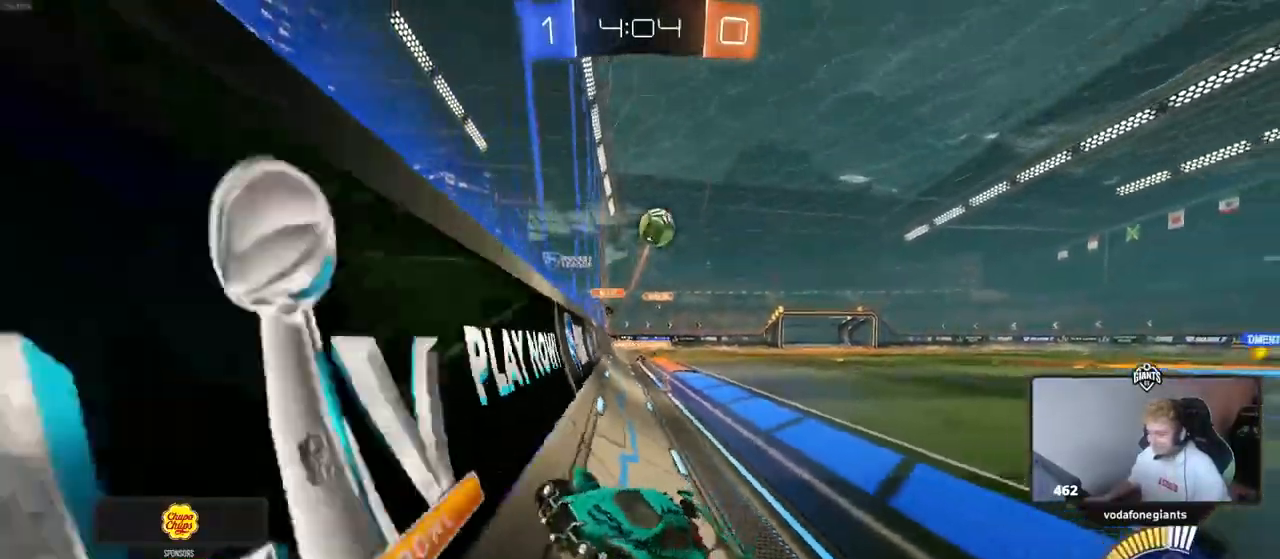
{"keys": ["a", "s", "shift"], "mouse": [], "events": [[334, "s", "down"], [334, "w", "up"], [484, "a", "down"], [484, "d", "up"], [484, "shift", "down"]]}
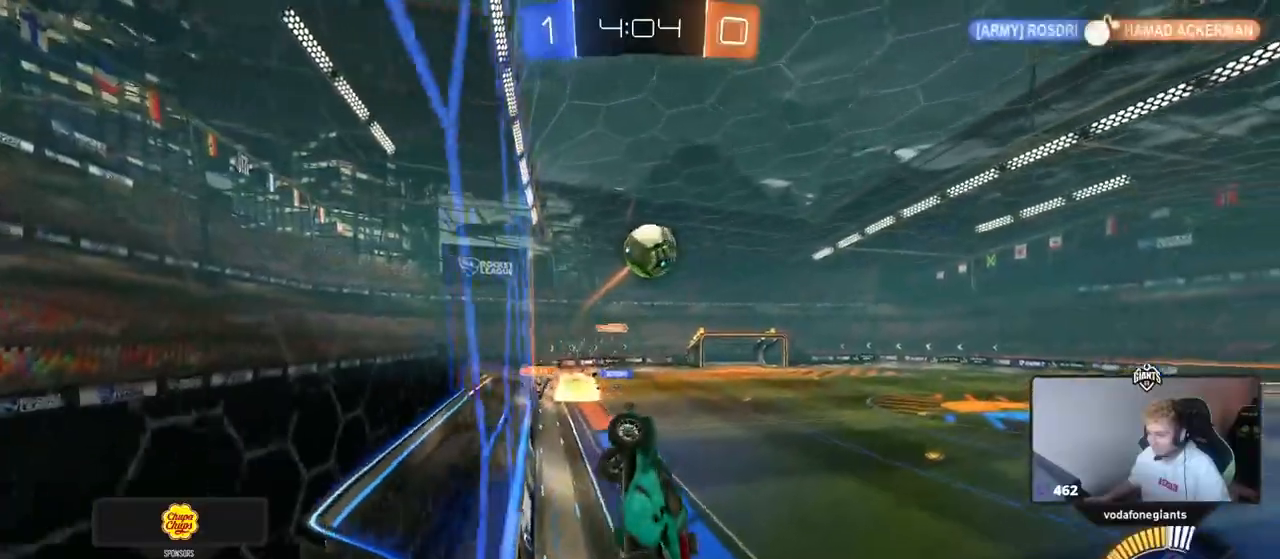
{"keys": ["w"], "mouse": [], "events": [[117, "s", "up"], [167, "a", "up"], [167, "d", "down"], [217, "d", "up"], [267, "a", "down"], [301, "shift", "up"], [301, "w", "down"], [351, "a", "up"]]}
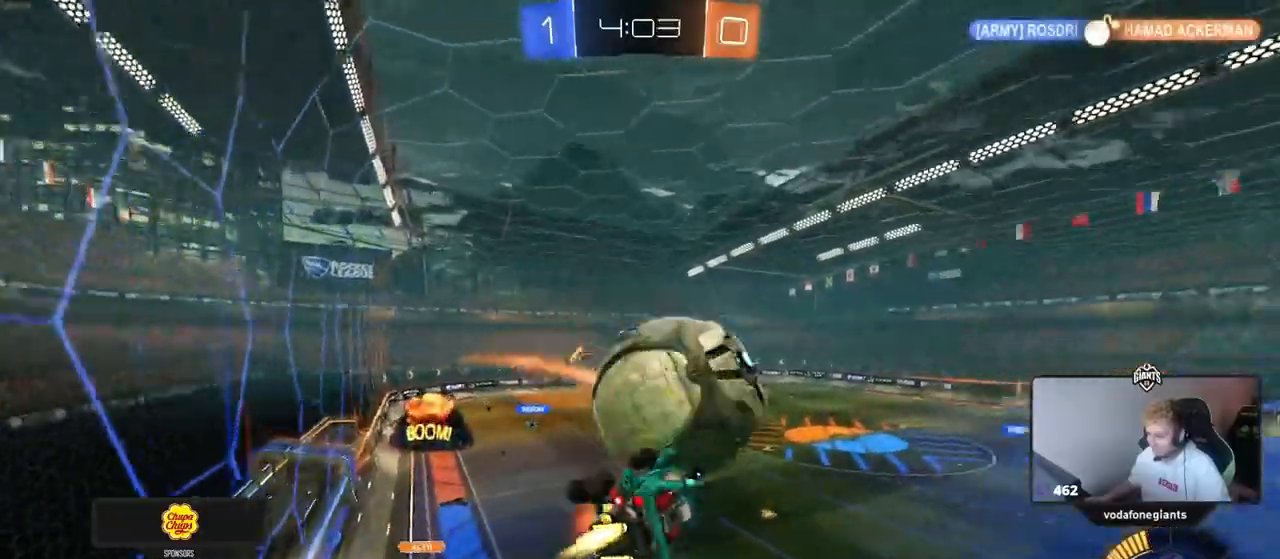
{"keys": ["a", "w"], "mouse": [], "events": [[133, "shift", "down"], [267, "d", "down"], [317, "w", "up"], [417, "d", "up"], [417, "shift", "up"], [417, "w", "down"], [467, "a", "down"]]}
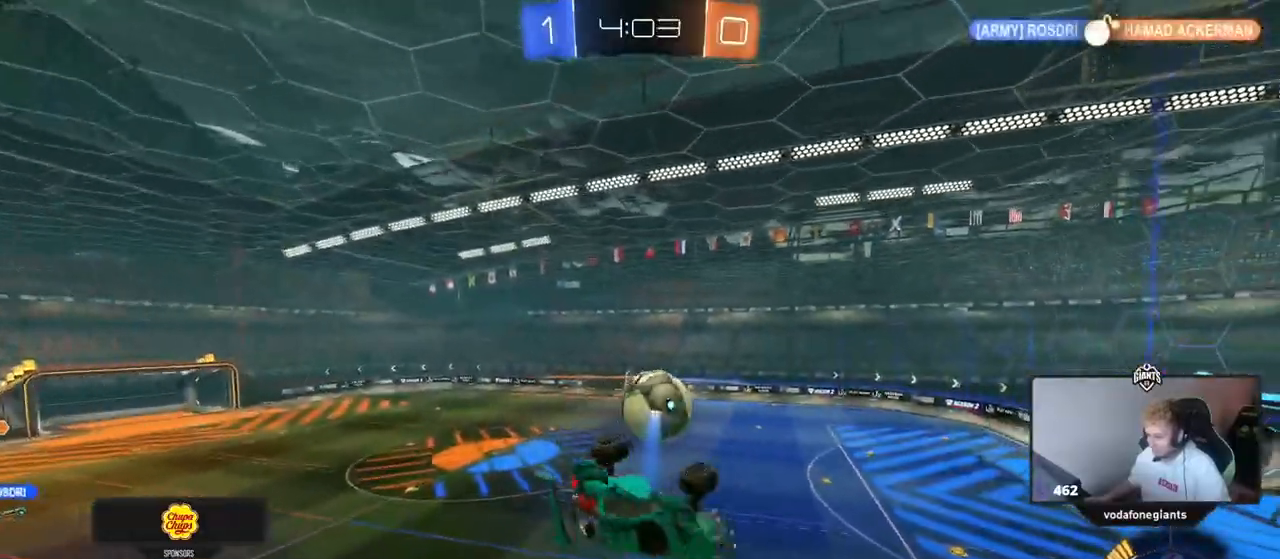
{"keys": ["a", "w"], "mouse": [], "events": [[101, "shift", "down"], [334, "shift", "up"]]}
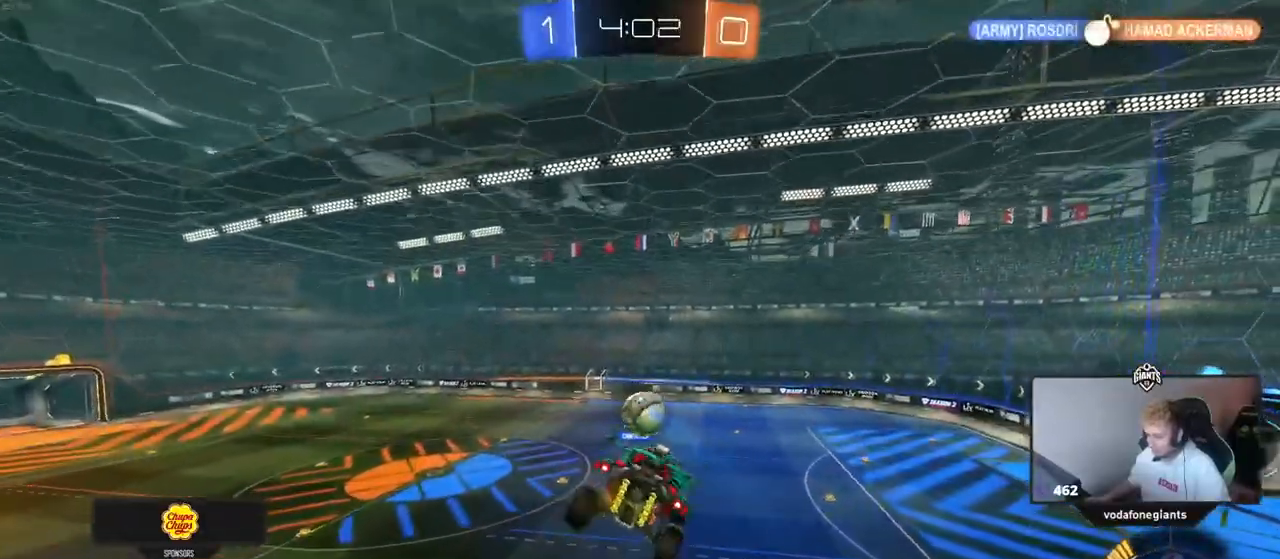
{"keys": ["a", "s", "shift"], "mouse": [], "events": [[17, "w", "up"], [67, "a", "up"], [300, "d", "down"], [400, "s", "down"], [450, "d", "up"], [500, "a", "down"], [500, "shift", "down"]]}
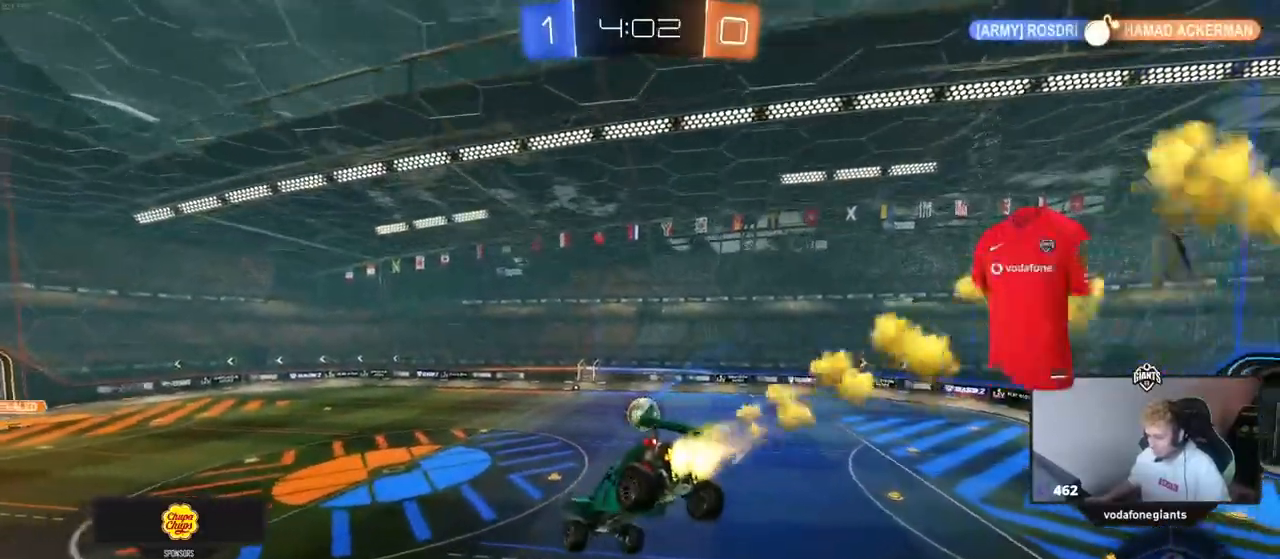
{"keys": [], "mouse": [], "events": [[84, "shift", "up"], [134, "a", "up"], [134, "s", "up"], [267, "d", "down"], [367, "d", "up"]]}
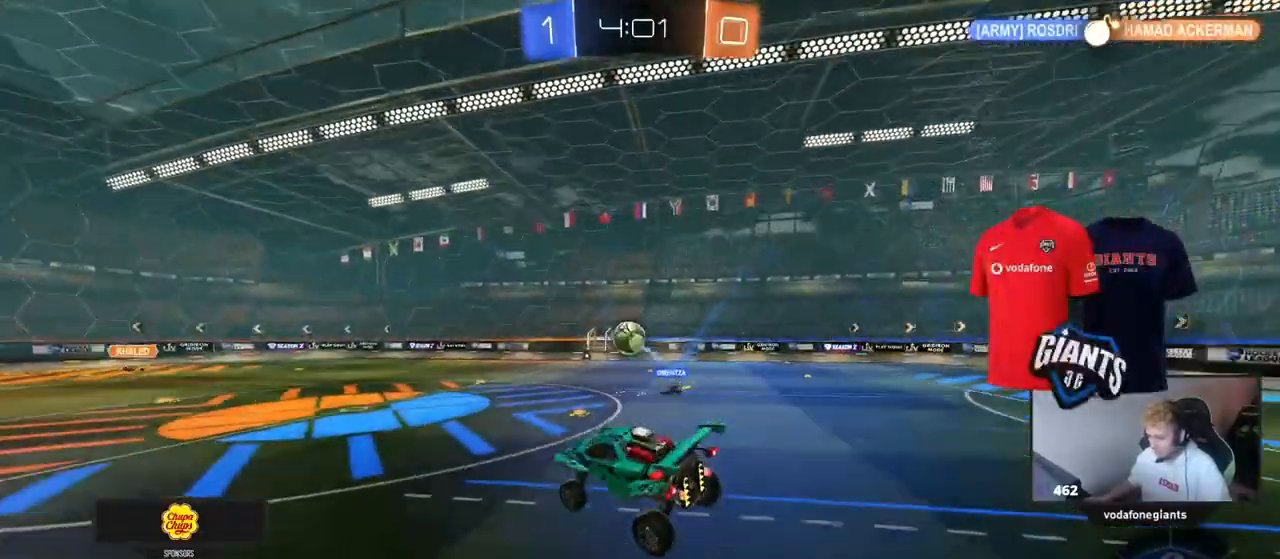
{"keys": ["w"], "mouse": [], "events": [[100, "w", "down"], [150, "a", "down"], [334, "a", "up"]]}
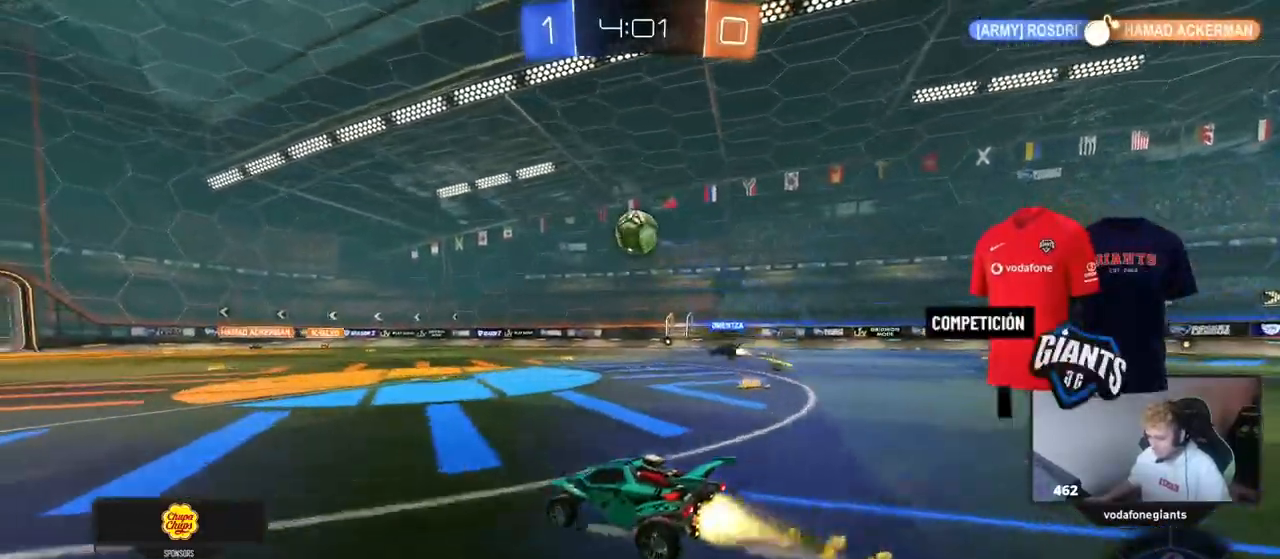
{"keys": ["d", "s"], "mouse": [], "events": [[67, "w", "up"], [117, "s", "down"], [167, "a", "down"], [217, "shift", "down"], [251, "a", "up"], [251, "s", "up"], [251, "shift", "up"], [401, "s", "down"], [451, "d", "down"]]}
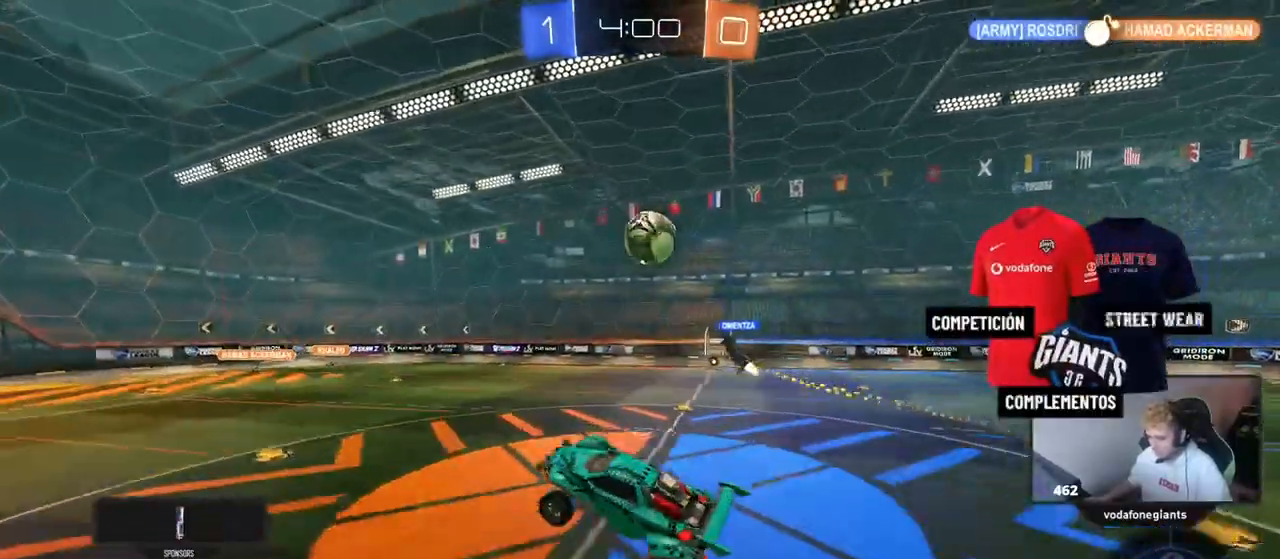
{"keys": ["d"], "mouse": [], "events": [[33, "d", "up"], [33, "s", "up"], [183, "shift", "down"], [234, "a", "down"], [317, "a", "up"], [317, "shift", "up"], [500, "d", "down"]]}
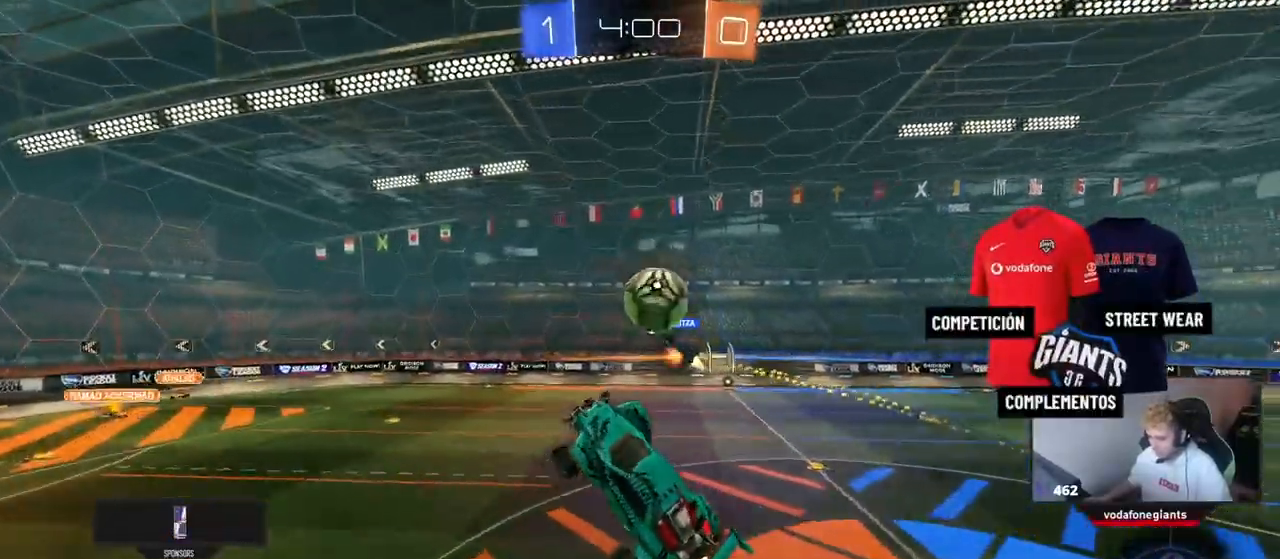
{"keys": ["a"], "mouse": [], "events": [[50, "d", "up"], [251, "d", "down"], [284, "a", "down"], [284, "d", "up"], [334, "a", "up"], [334, "d", "down"], [434, "d", "up"], [484, "a", "down"]]}
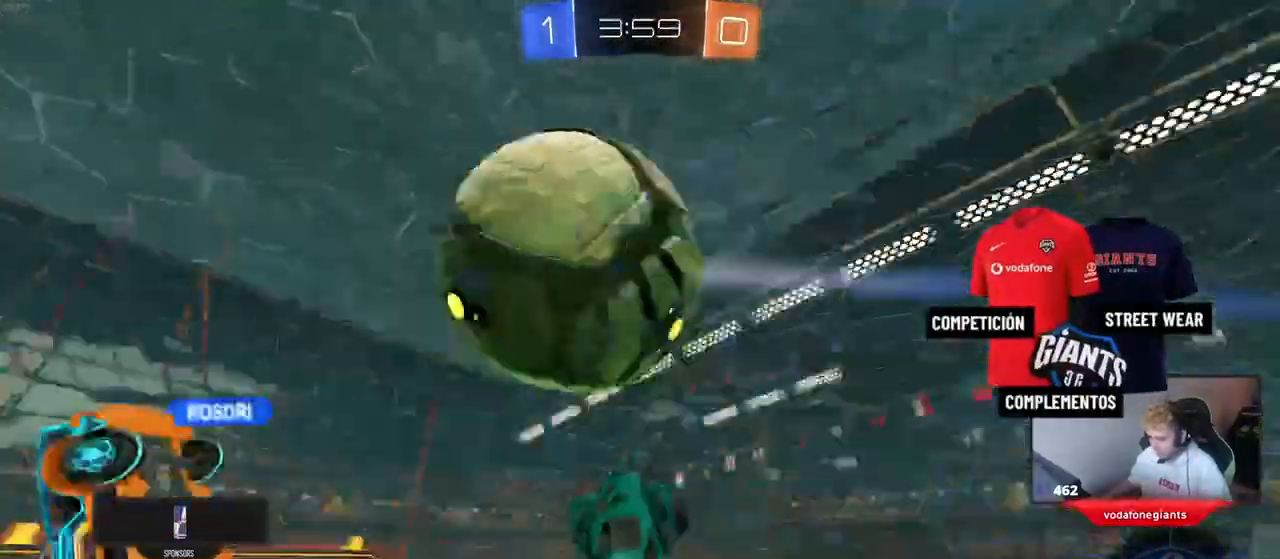
{"keys": ["a", "s", "shift"], "mouse": [], "events": [[17, "s", "down"], [167, "shift", "down"], [267, "a", "up"], [267, "d", "down"], [267, "shift", "up"], [500, "a", "down"], [500, "d", "up"], [500, "shift", "down"]]}
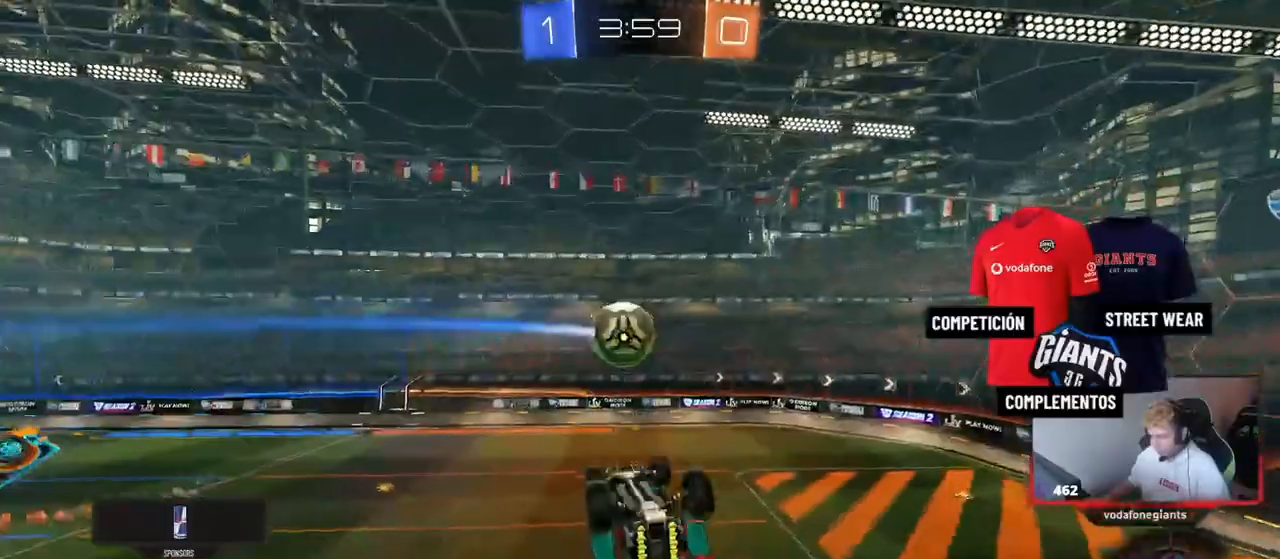
{"keys": ["d", "space"], "mouse": [], "events": [[84, "s", "up"], [184, "a", "up"], [184, "shift", "up"], [367, "d", "down"], [468, "space", "down"]]}
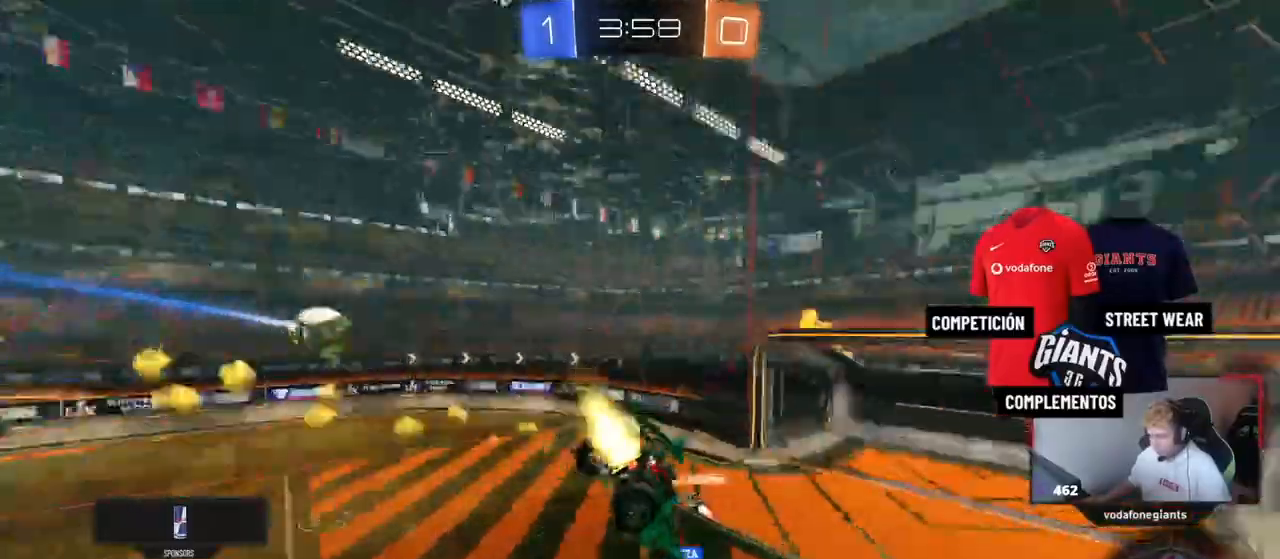
{"keys": [], "mouse": [], "events": [[17, "d", "up"], [17, "s", "down"], [100, "s", "up"], [150, "space", "up"], [284, "d", "down"], [384, "d", "up"]]}
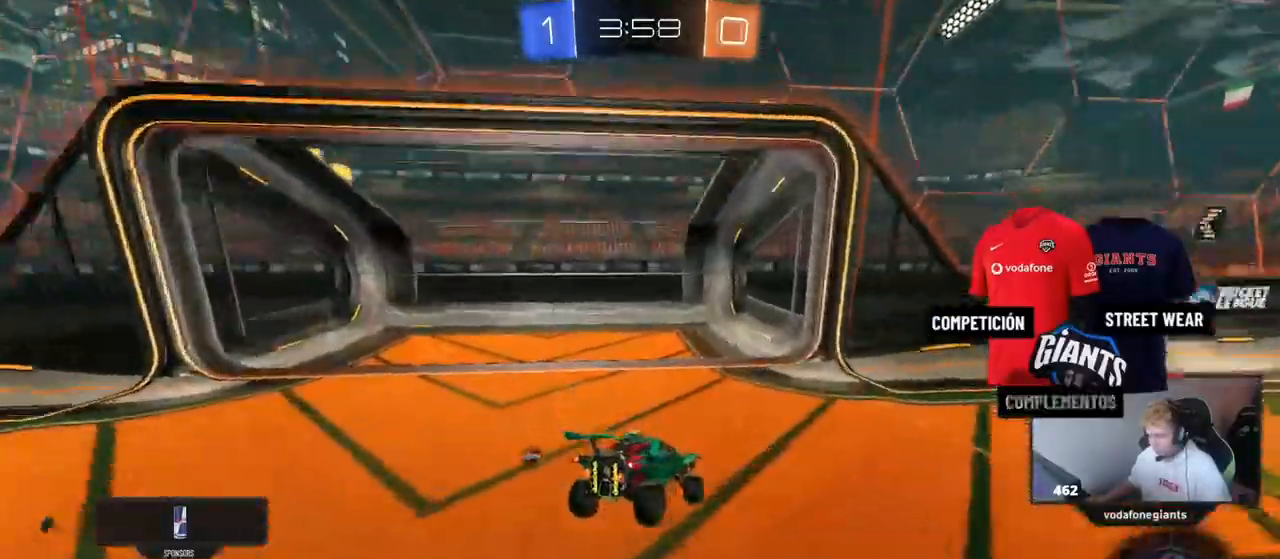
{"keys": ["d", "w"], "mouse": [], "events": [[101, "w", "down"], [201, "d", "down"]]}
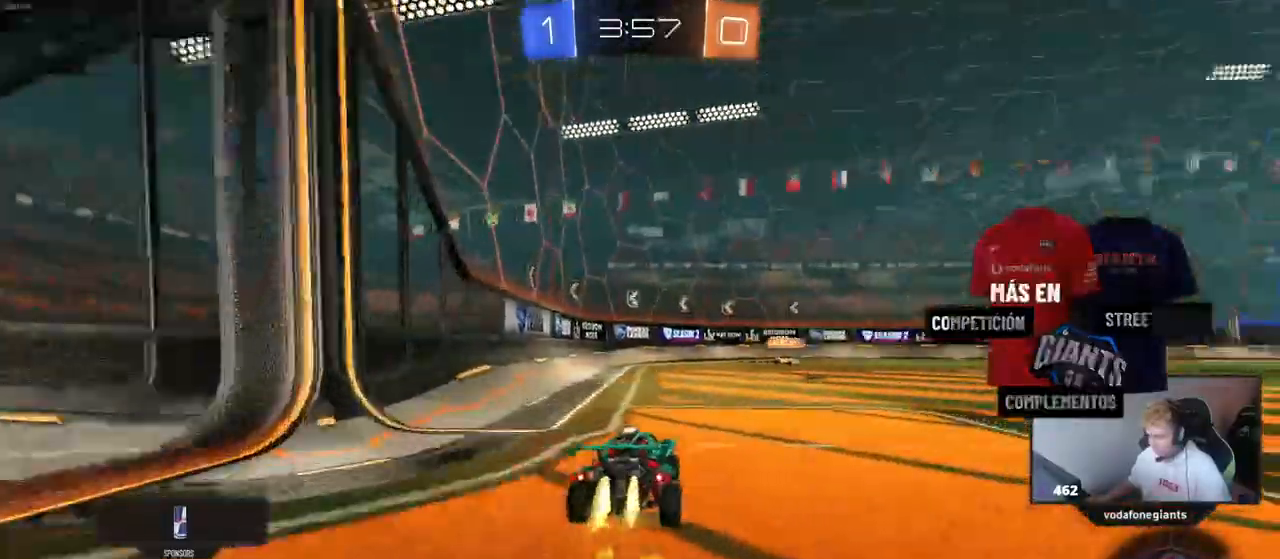
{"keys": ["d", "w"], "mouse": [], "events": [[67, "d", "up"], [167, "d", "down"], [217, "d", "up"], [350, "d", "down"]]}
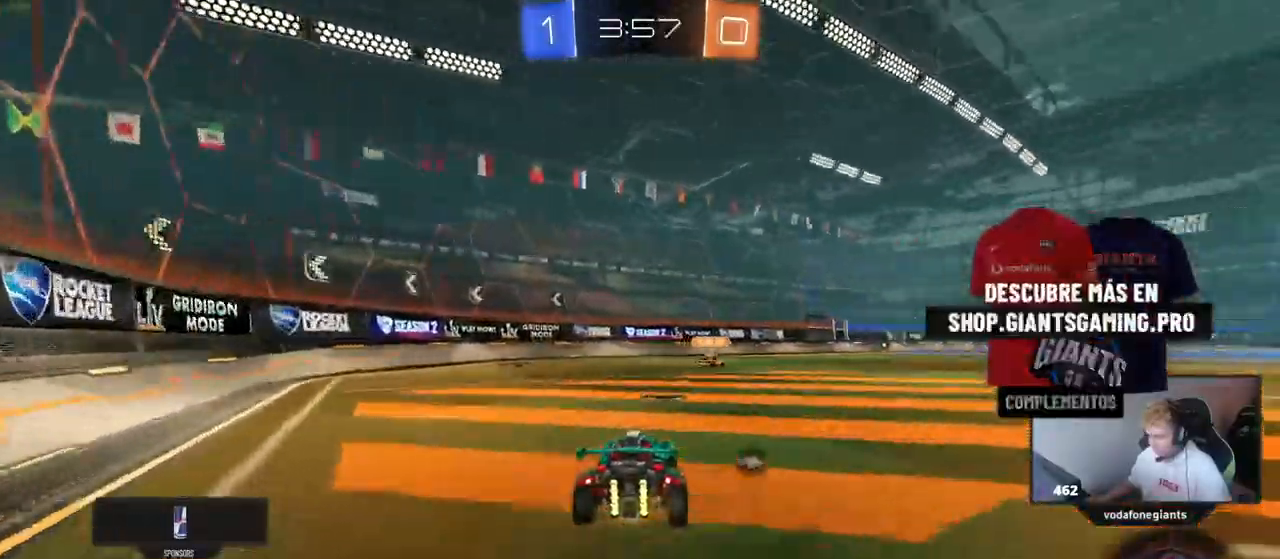
{"keys": ["w"], "mouse": [], "events": [[134, "d", "up"], [317, "space", "down"], [501, "space", "up"]]}
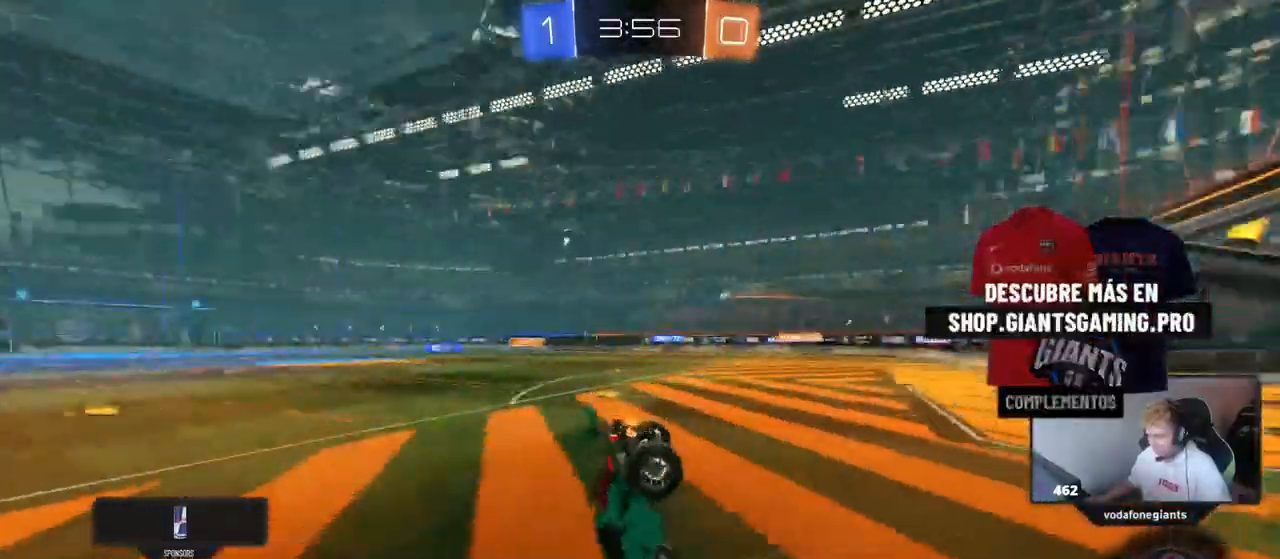
{"keys": ["space"], "mouse": [], "events": [[434, "space", "down"], [434, "w", "up"]]}
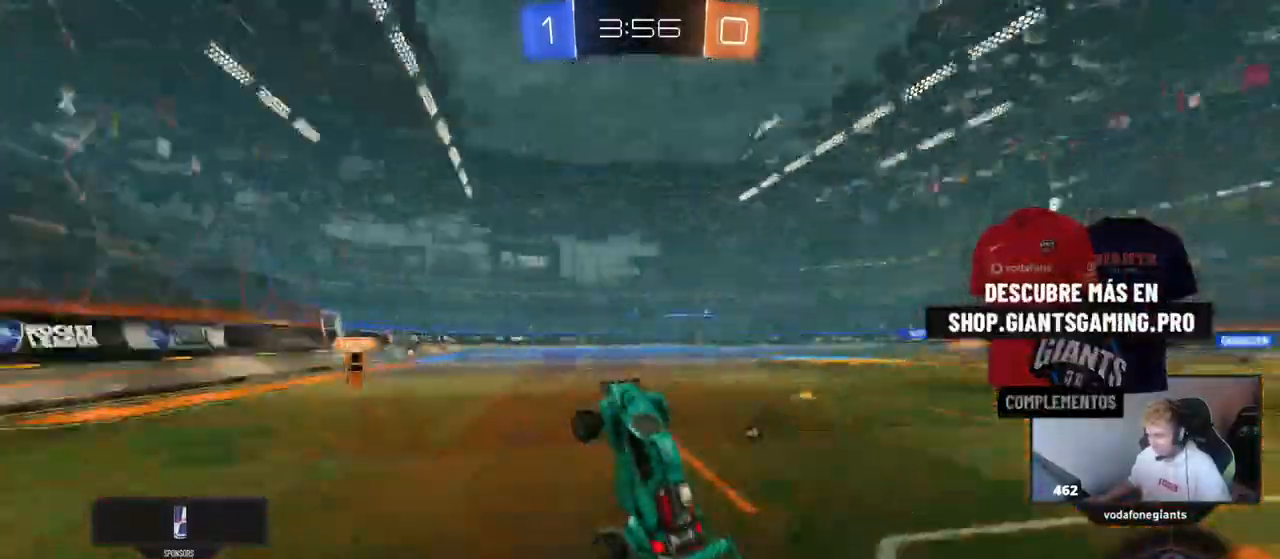
{"keys": ["d", "w"], "mouse": [], "events": [[117, "space", "up"], [301, "d", "down"], [301, "w", "down"]]}